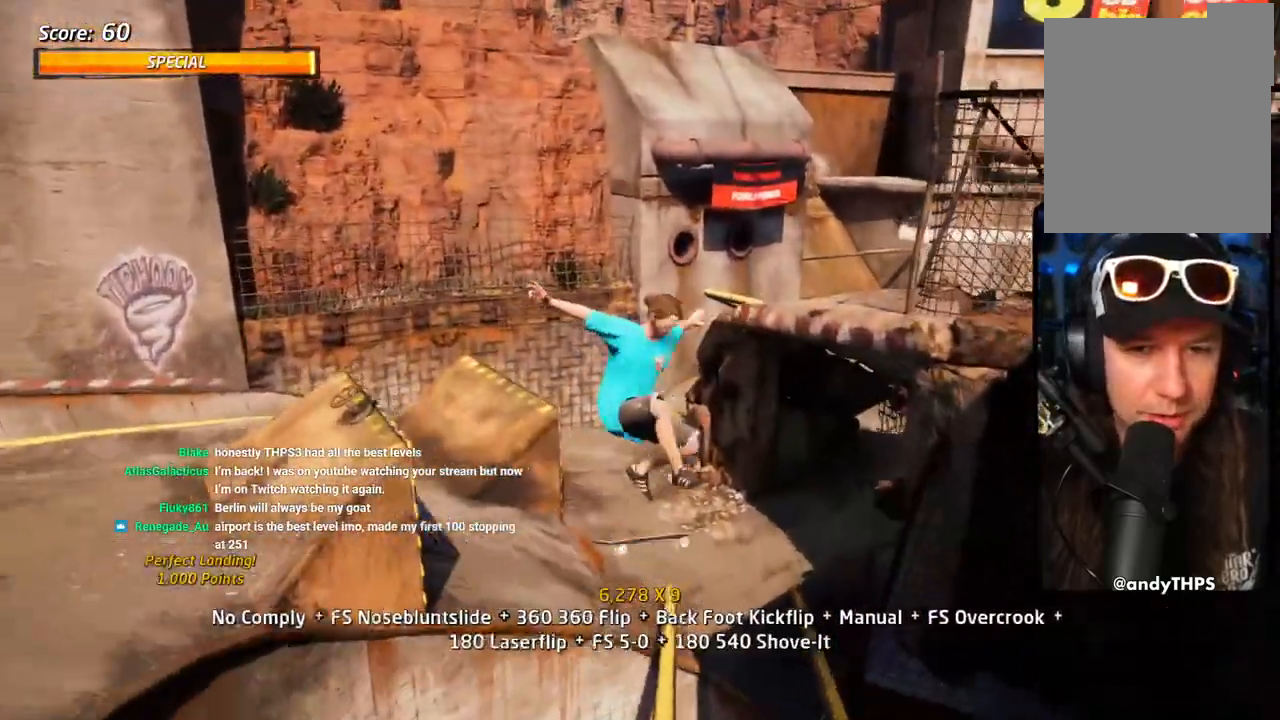
Gameplay with a controller (PlayStation layout); each line is a JSON object with the inputs held at the frame after it. "events" lists button and stick changes between this image and that frame as [ms after this image, input, new state], when the widget could be followed in between.
{"buttons": ["L1"], "left_stick": "center", "right_stick": "center", "events": [[50, "SQUARE", "up"], [67, "L1", "down"], [150, "DPAD_RIGHT", "down"], [317, "SQUARE", "down"], [400, "SQUARE", "up"], [500, "DPAD_DOWN", "up"], [500, "DPAD_RIGHT", "up"]]}
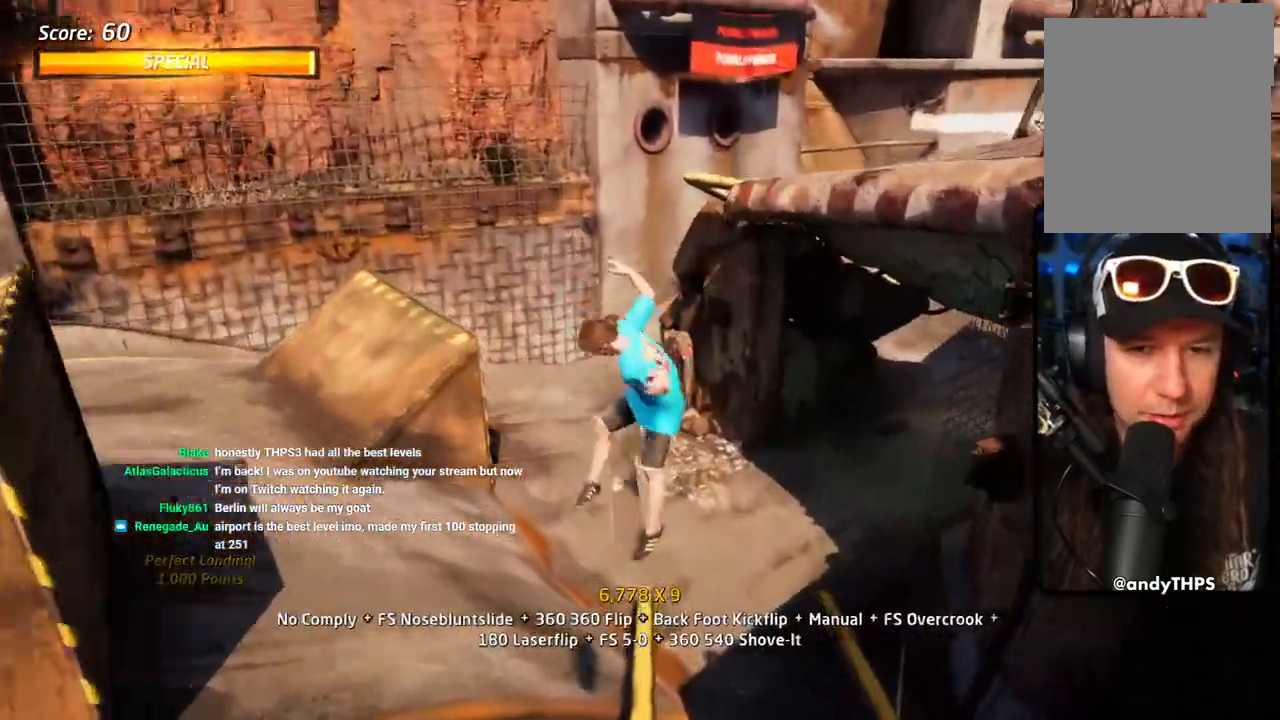
{"buttons": ["TRIANGLE", "DPAD_DOWN"], "left_stick": "center", "right_stick": "center", "events": [[67, "L1", "up"], [117, "DPAD_DOWN", "down"], [167, "TRIANGLE", "down"]]}
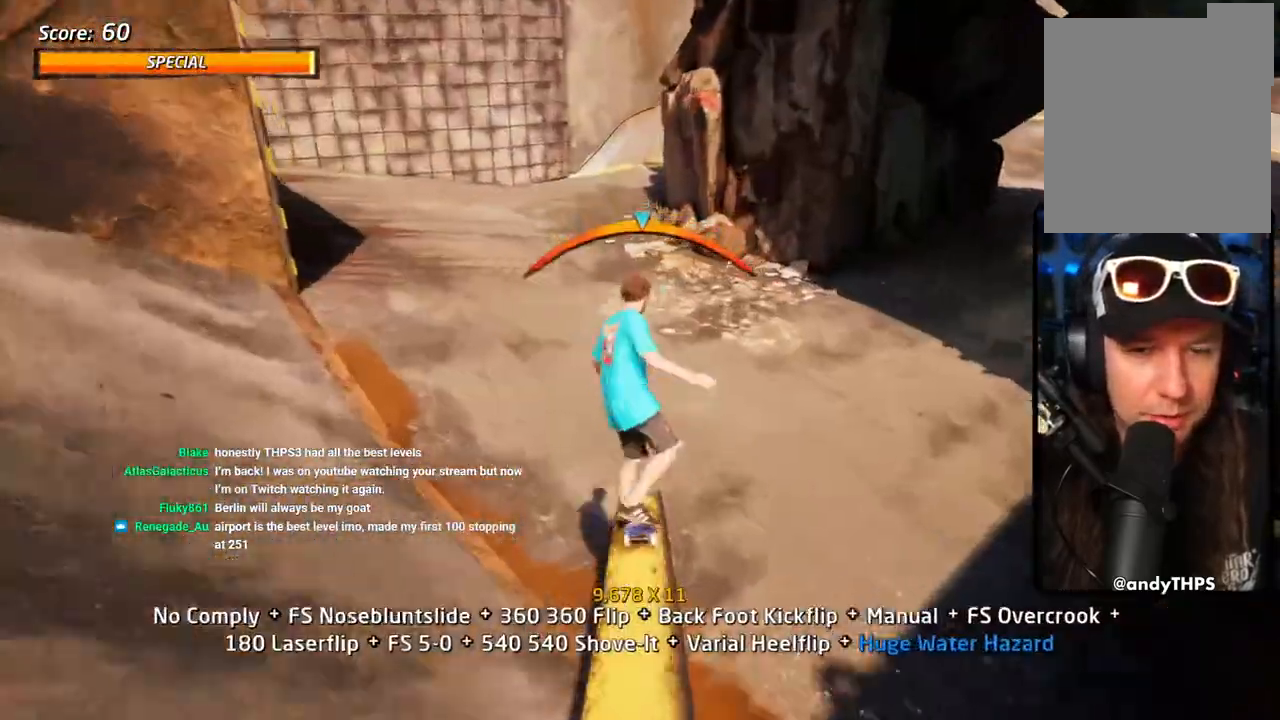
{"buttons": ["CROSS", "DPAD_UP", "DPAD_RIGHT"], "left_stick": "center", "right_stick": "center", "events": [[50, "CROSS", "down"], [117, "DPAD_UP", "down"], [183, "DPAD_RIGHT", "down"], [200, "DPAD_UP", "up"], [250, "TRIANGLE", "up"], [350, "TRIANGLE", "down"], [417, "TRIANGLE", "up"], [467, "DPAD_DOWN", "up"], [483, "DPAD_UP", "down"]]}
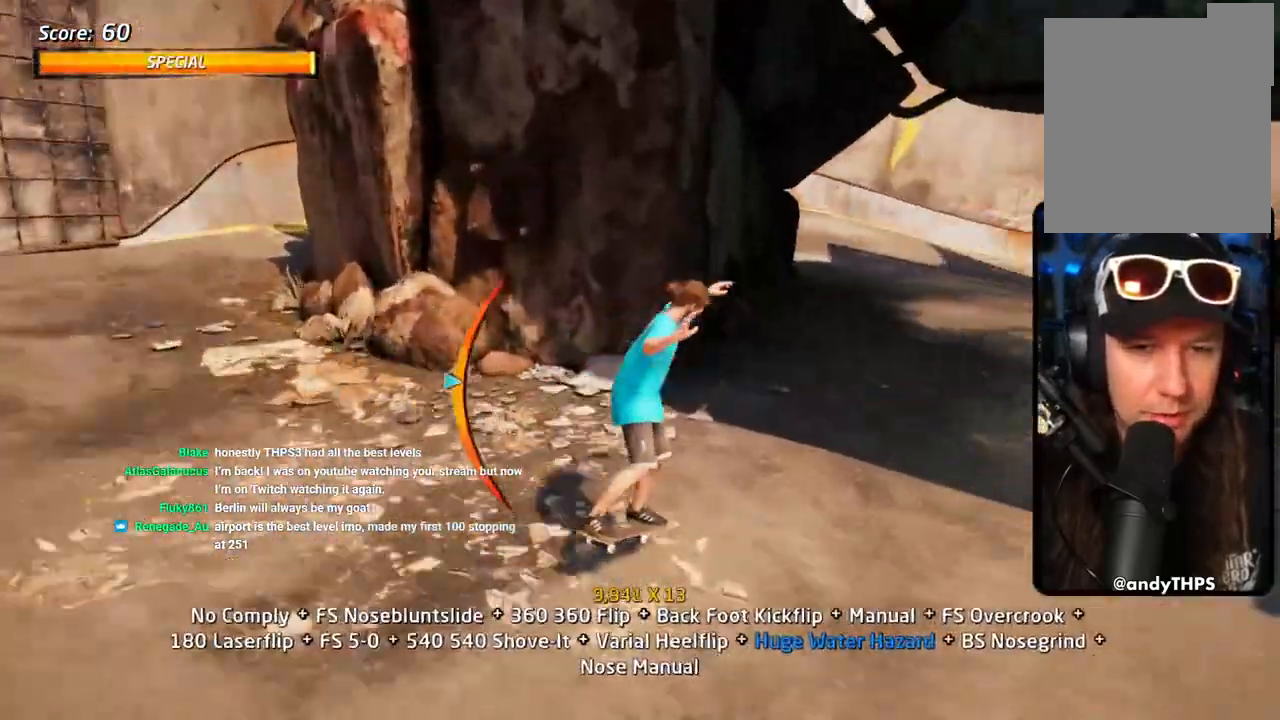
{"buttons": ["CROSS", "DPAD_DOWN"], "left_stick": "center", "right_stick": "center"}
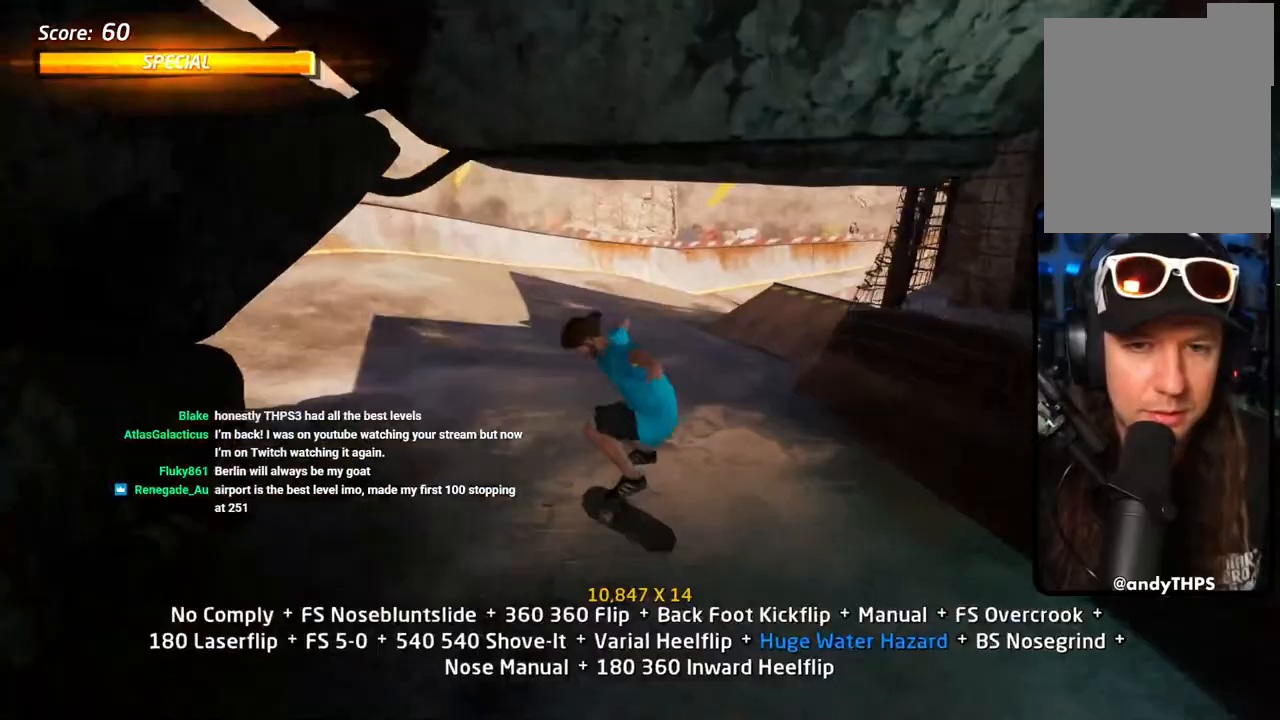
{"buttons": ["SQUARE", "DPAD_UP", "DPAD_LEFT"], "left_stick": "center", "right_stick": "center", "events": [[83, "DPAD_RIGHT", "down"], [100, "DPAD_RIGHT", "up"], [133, "DPAD_UP", "down"], [333, "DPAD_DOWN", "up"], [333, "DPAD_LEFT", "down"], [367, "CROSS", "up"], [367, "SQUARE", "down"], [467, "SQUARE", "up"], [500, "SQUARE", "down"]]}